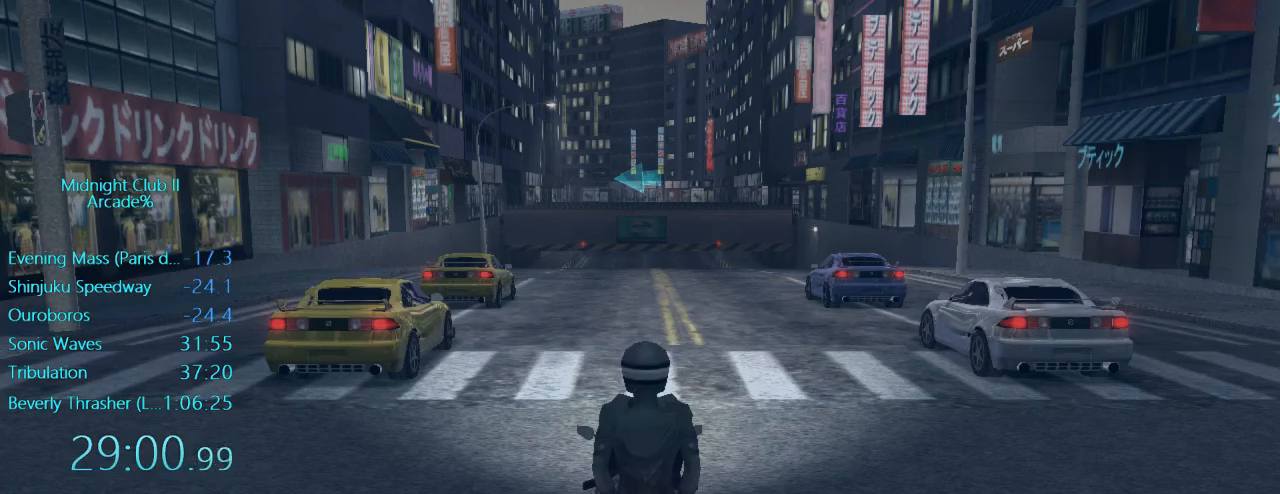
Gameplay with a controller (Xbox layout); each line is a JSON object with the inputs held at the frame after it. "events" lists button and stick changes between this image and that frame as [ms after this image, input, new state], when the widget could be followed in between. Not read: L3 R3 right_stick.
{"buttons": ["R1", "R2"], "left_stick": "center", "events": [[117, "R2", "down"], [183, "R1", "down"]]}
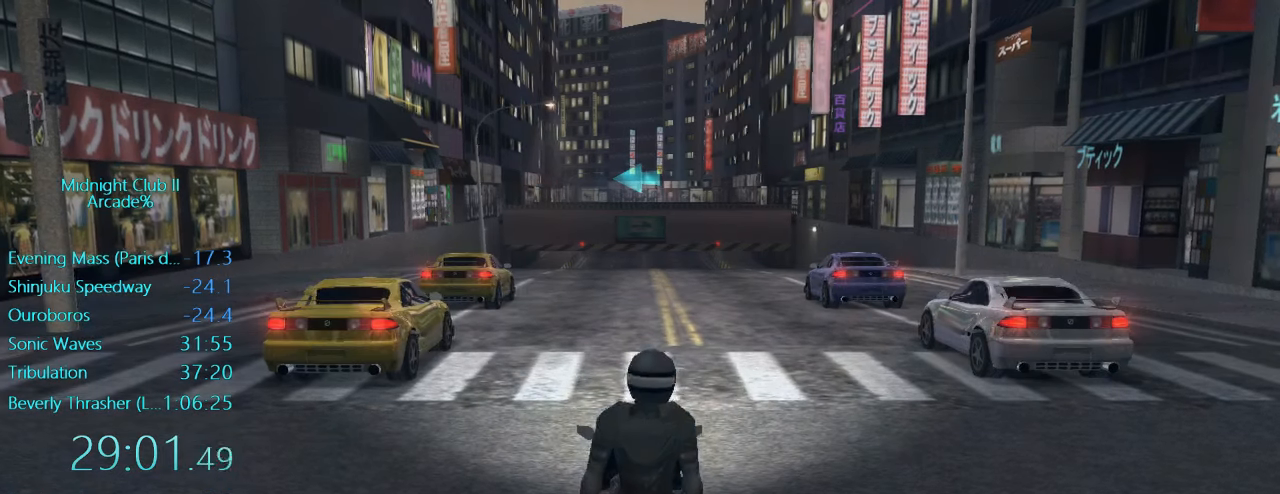
{"buttons": ["R1", "R2"], "left_stick": "center", "events": [[350, "left_stick", "left"], [483, "left_stick", "center"]]}
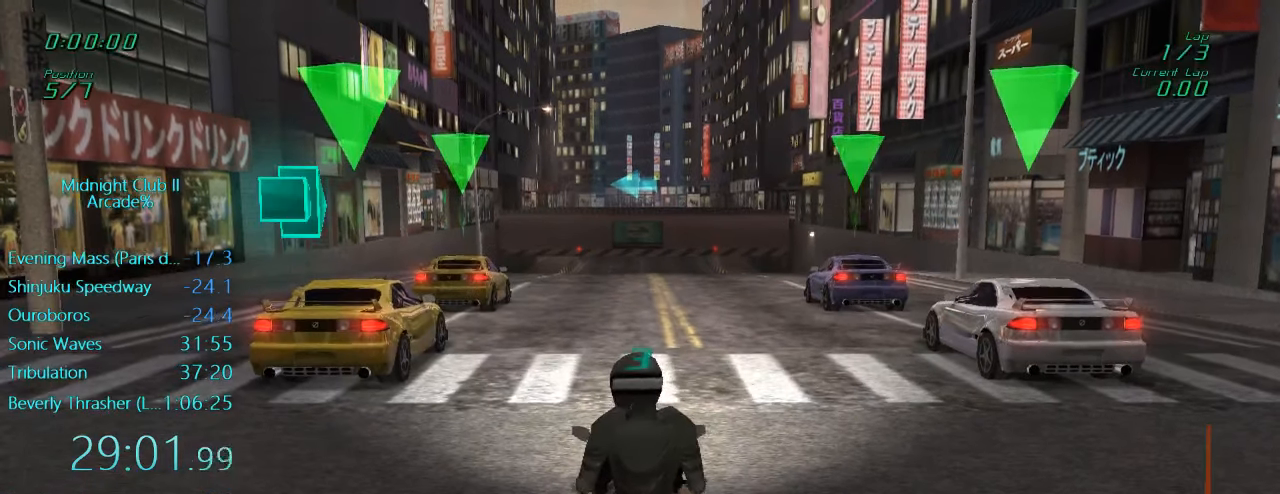
{"buttons": ["R1", "R2"], "left_stick": "center", "events": []}
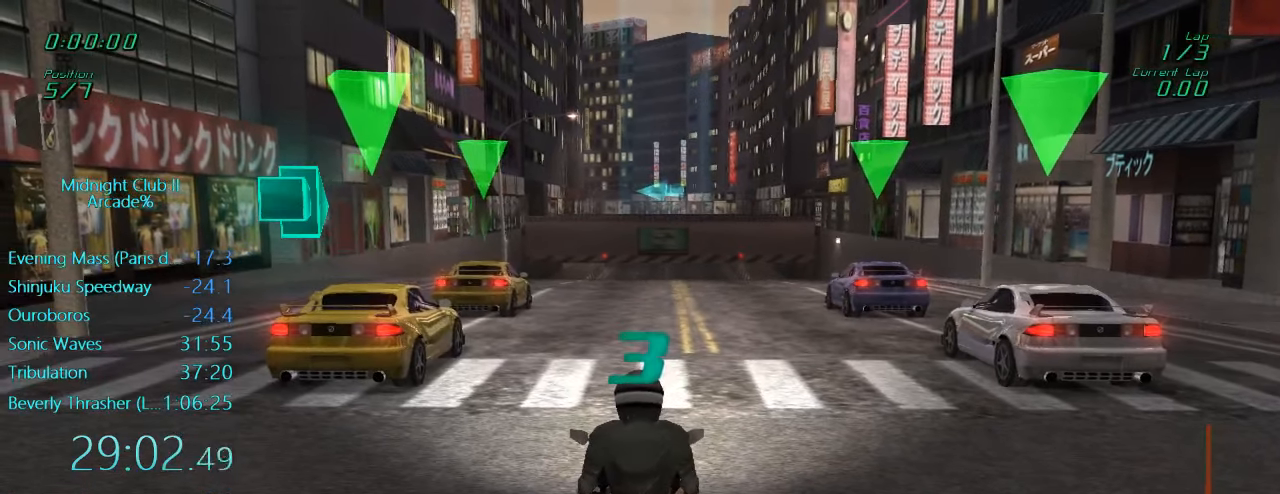
{"buttons": ["R1", "R2"], "left_stick": "center", "events": []}
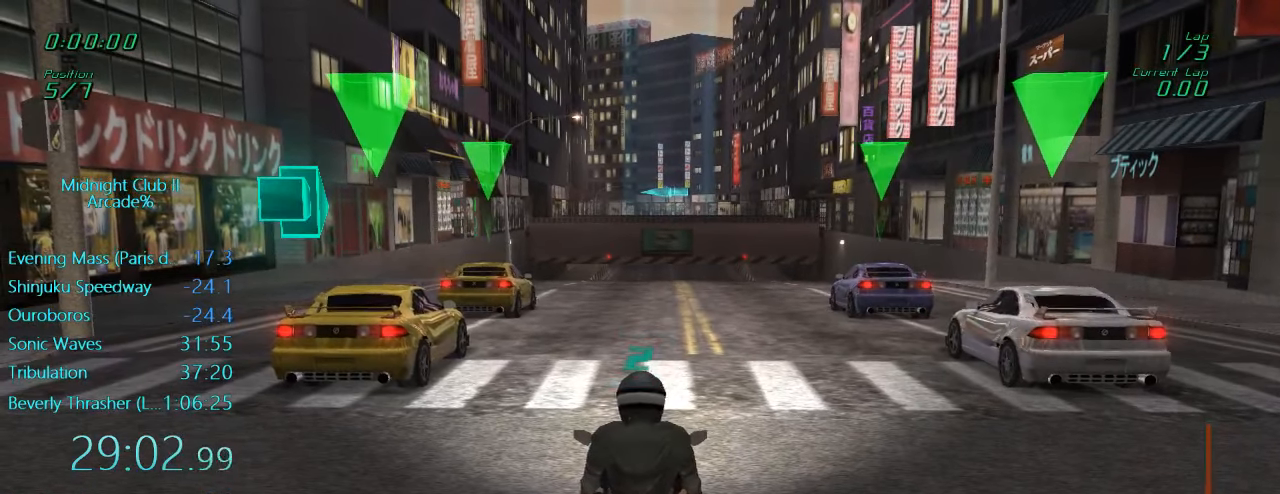
{"buttons": ["R1", "R2"], "left_stick": "left", "events": [[350, "left_stick", "left"]]}
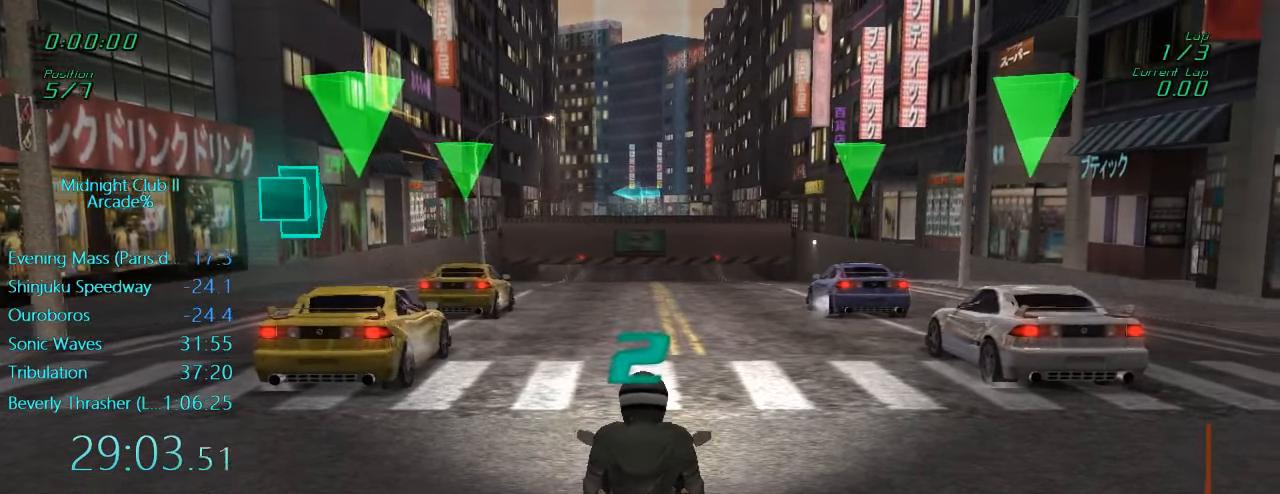
{"buttons": ["R1", "R2"], "left_stick": "center", "events": [[17, "left_stick", "center"], [283, "left_stick", "left"], [417, "left_stick", "center"]]}
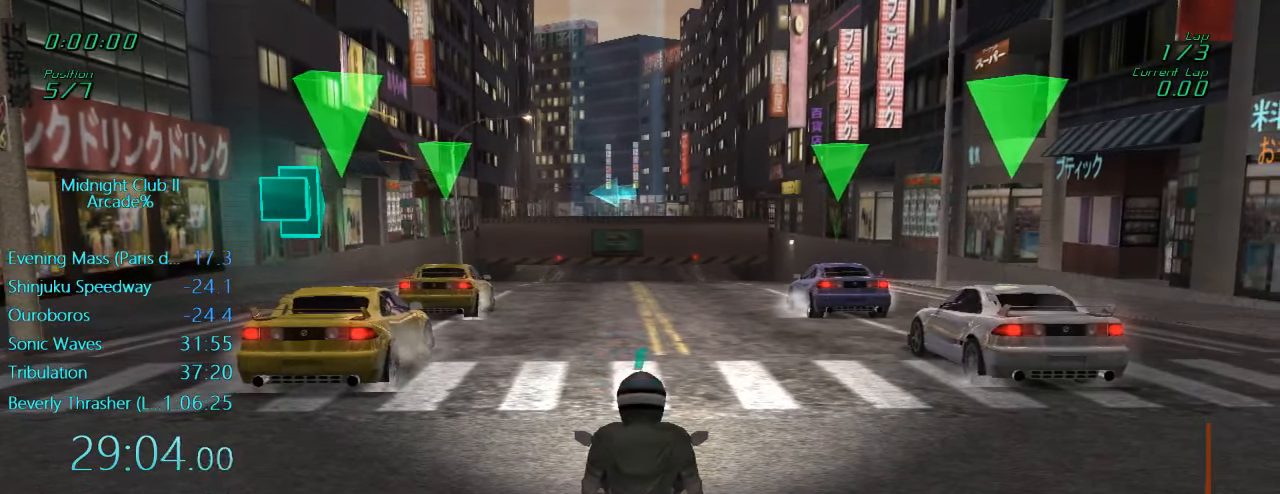
{"buttons": ["R1", "R2"], "left_stick": "center", "events": []}
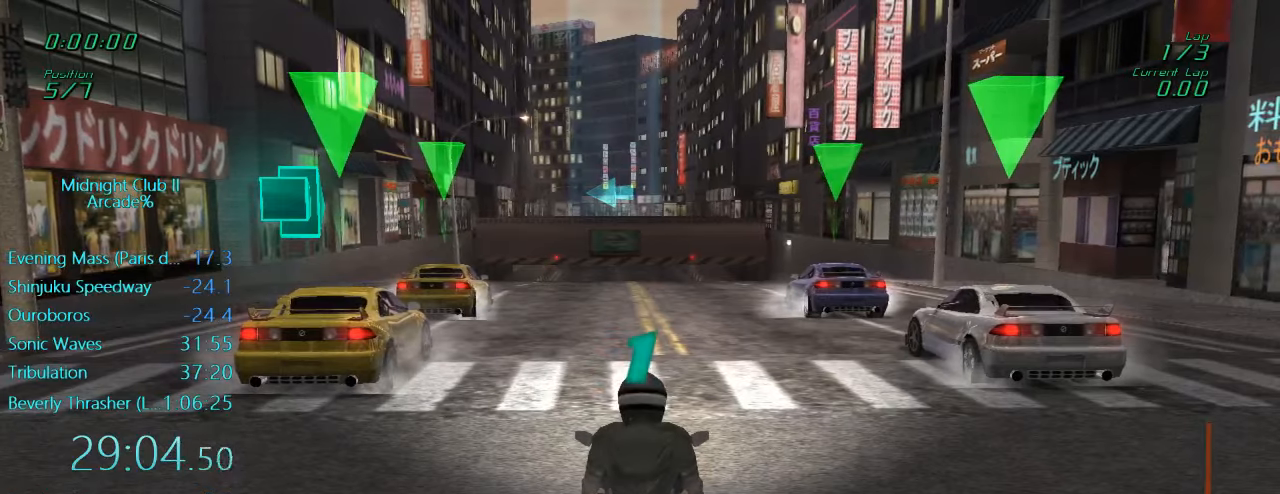
{"buttons": ["A", "L1", "R2"], "left_stick": "down", "events": [[217, "L1", "down"], [217, "R1", "up"], [217, "left_stick", "down"], [450, "A", "down"]]}
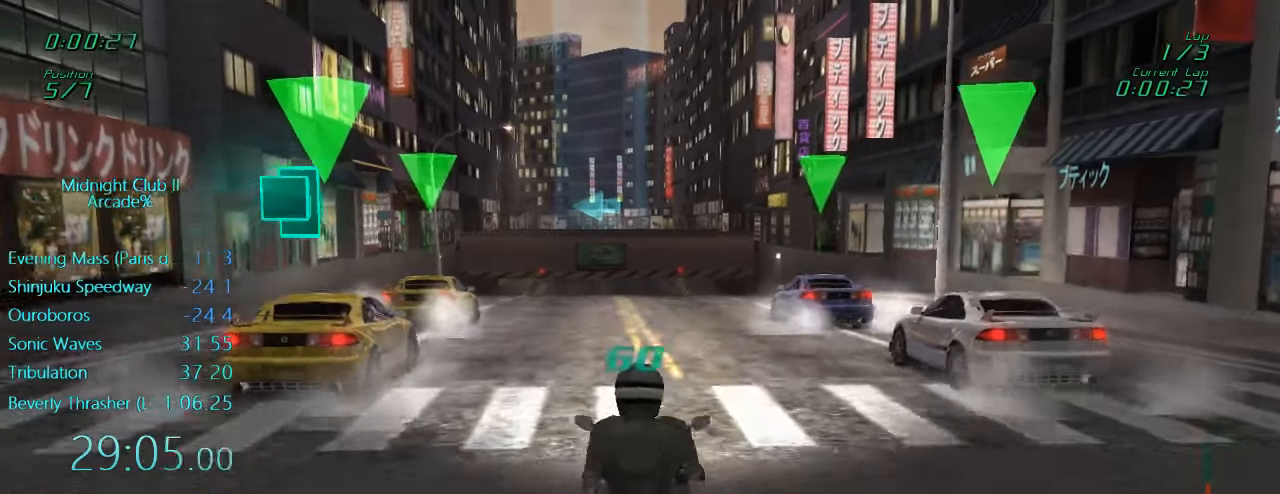
{"buttons": ["L1", "R2"], "left_stick": "center", "events": [[84, "left_stick", "left"], [117, "A", "up"], [284, "A", "down"], [450, "A", "up"], [484, "left_stick", "center"]]}
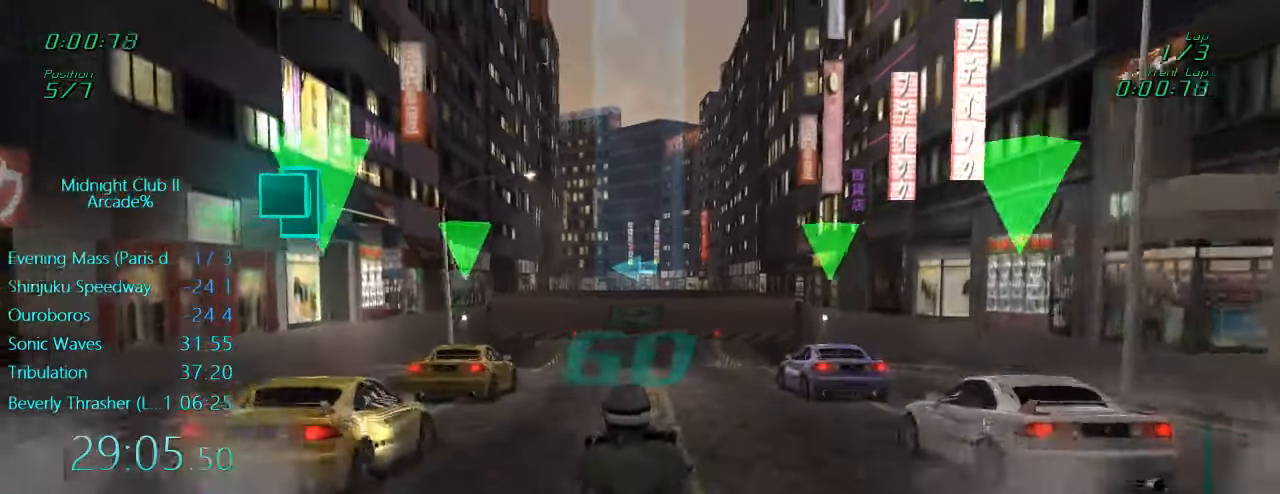
{"buttons": ["L1", "R2"], "left_stick": "center", "events": [[84, "left_stick", "right"], [184, "A", "down"], [250, "left_stick", "center"], [317, "A", "up"], [384, "left_stick", "up-right"], [467, "left_stick", "center"]]}
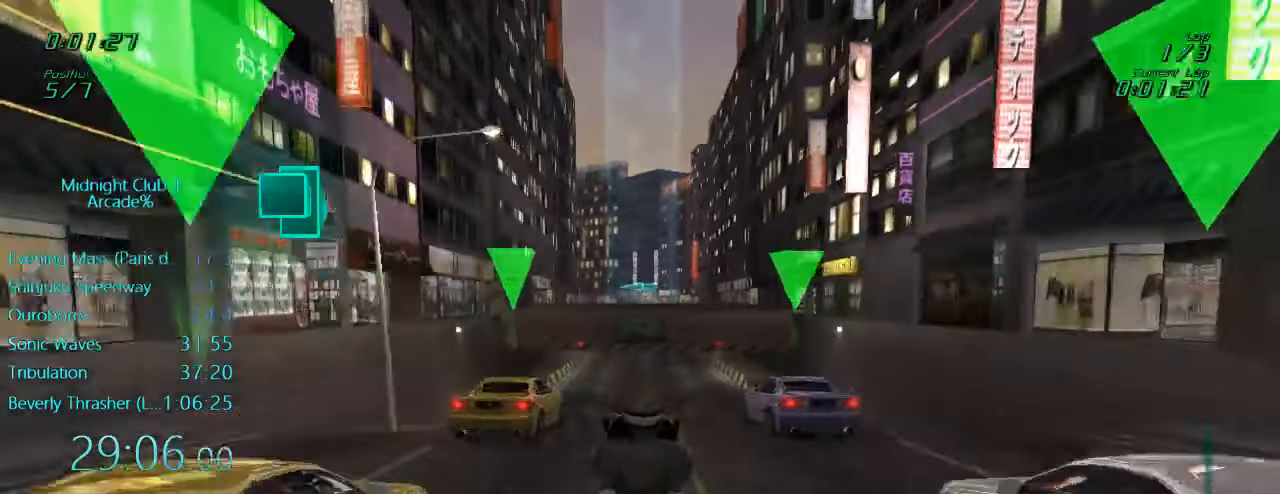
{"buttons": ["R2"], "left_stick": "down", "events": [[117, "A", "down"], [350, "A", "up"], [384, "L1", "up"], [484, "left_stick", "down"]]}
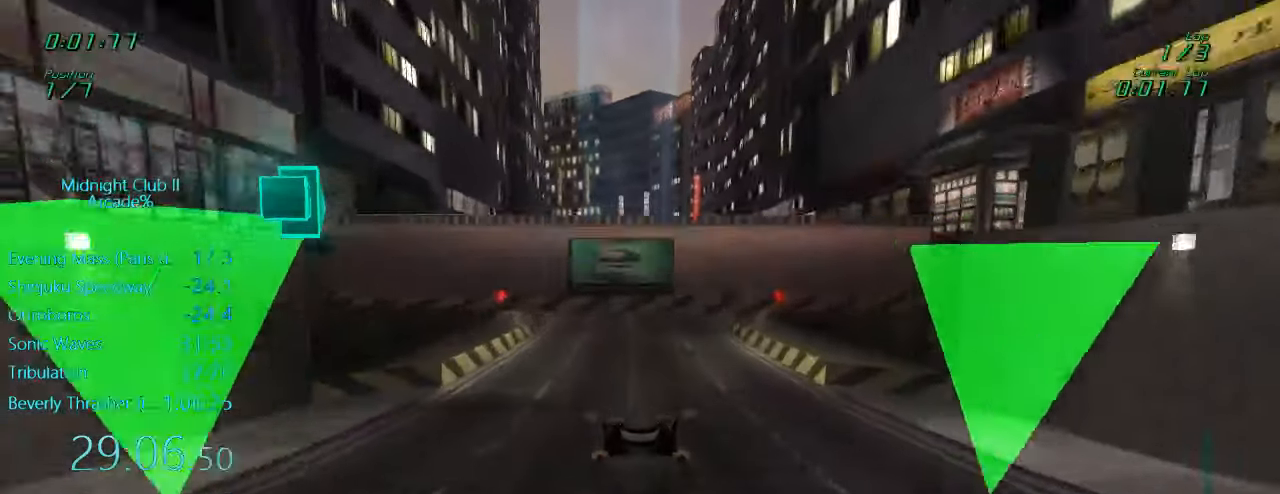
{"buttons": ["R2"], "left_stick": "center", "events": [[17, "L1", "down"], [150, "A", "down"], [334, "A", "up"], [334, "left_stick", "center"], [384, "L1", "up"]]}
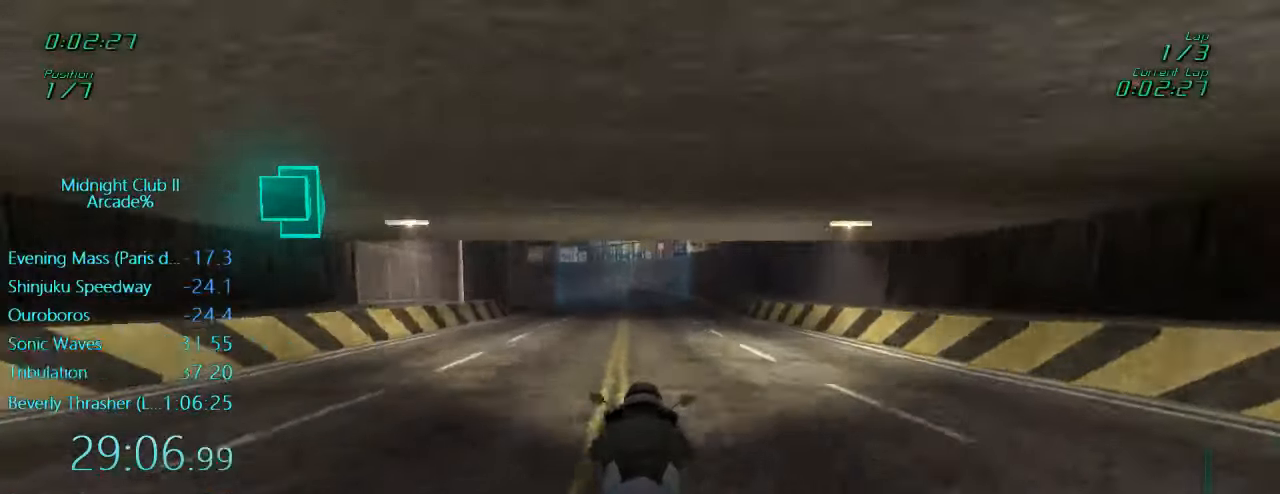
{"buttons": ["L1", "R2"], "left_stick": "left", "events": [[450, "L1", "down"], [484, "left_stick", "left"]]}
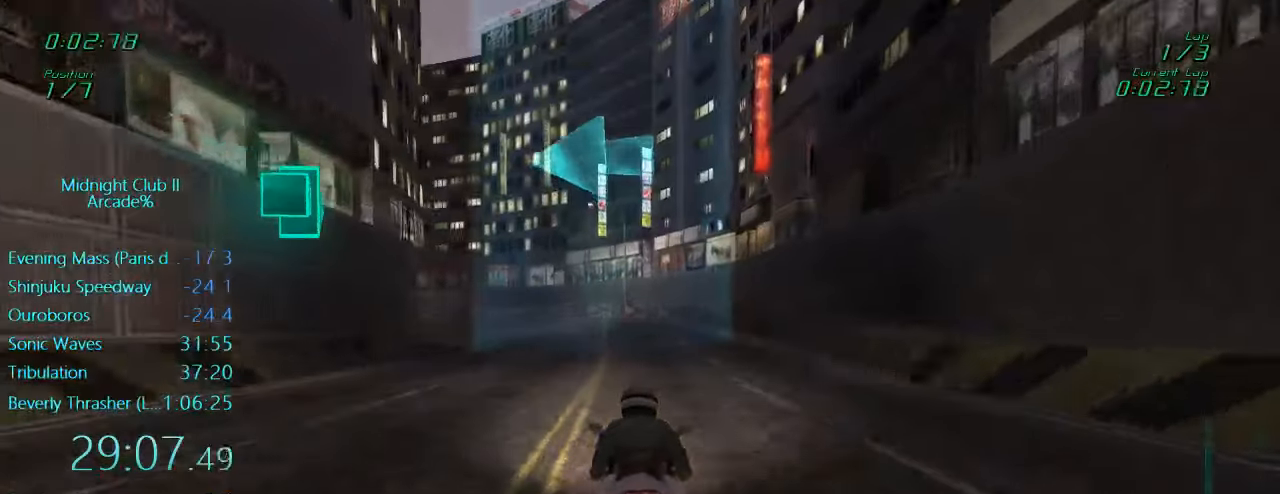
{"buttons": ["L1", "R2"], "left_stick": "left", "events": [[184, "left_stick", "center"], [417, "left_stick", "left"]]}
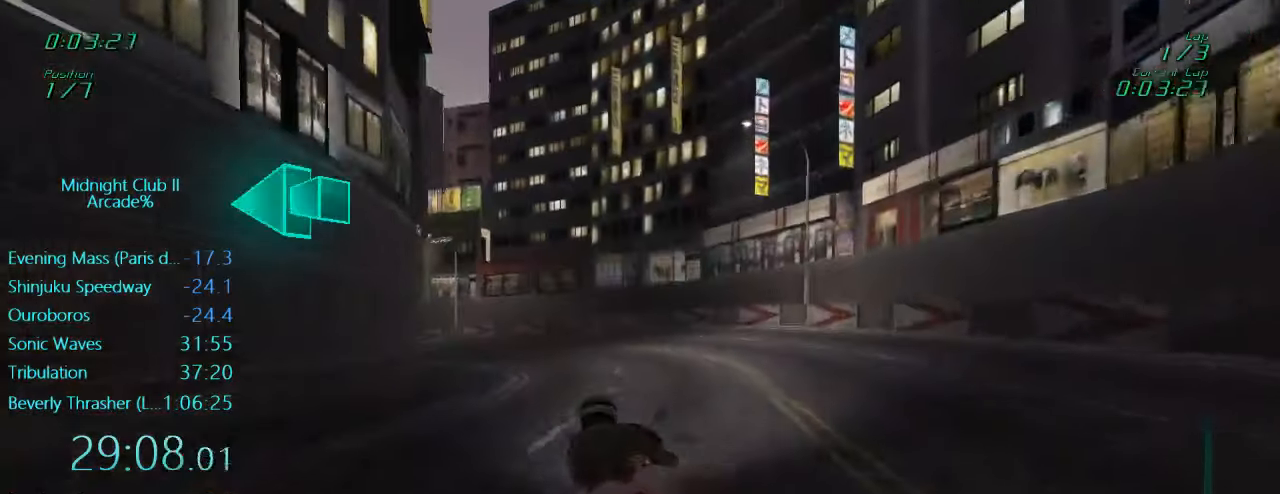
{"buttons": ["L1", "R2"], "left_stick": "left", "events": [[84, "left_stick", "center"], [184, "left_stick", "left"]]}
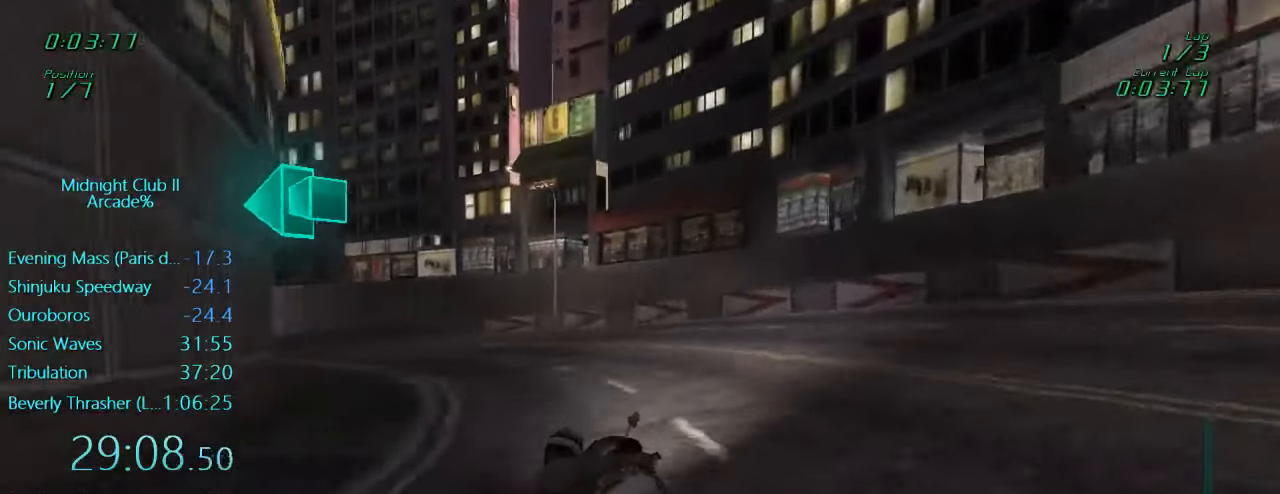
{"buttons": ["L1", "R2"], "left_stick": "left", "events": [[50, "left_stick", "center"], [150, "left_stick", "left"]]}
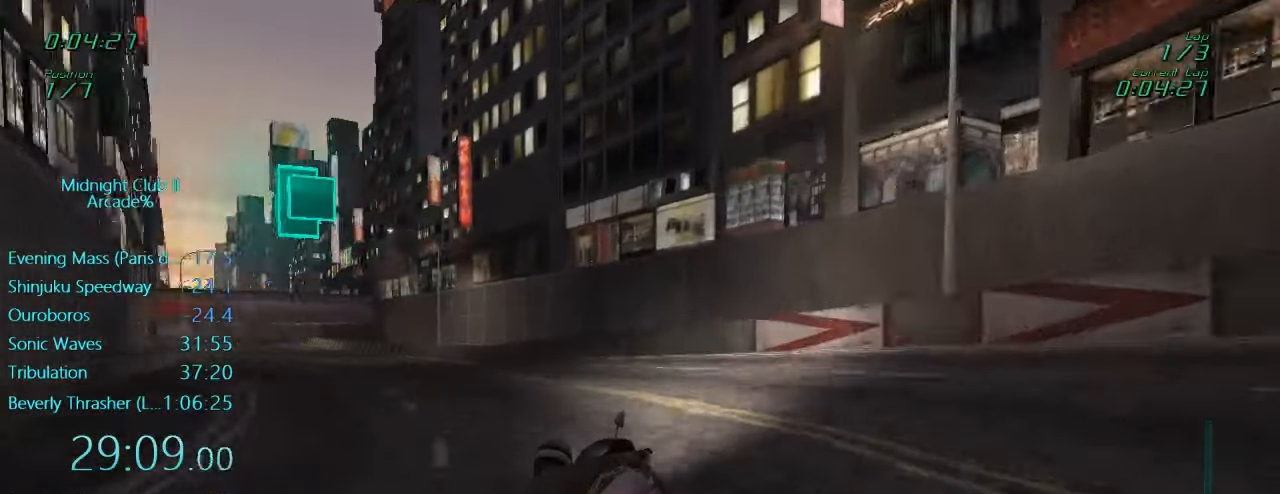
{"buttons": ["L1", "R2"], "left_stick": "down", "events": [[316, "left_stick", "down"]]}
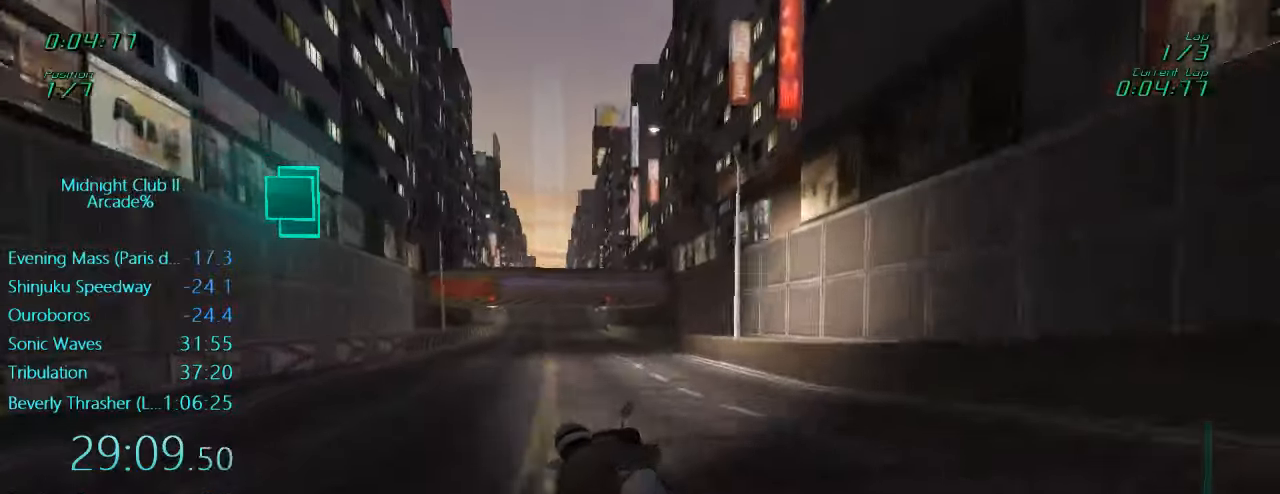
{"buttons": ["L1", "R2"], "left_stick": "left", "events": [[83, "left_stick", "left"]]}
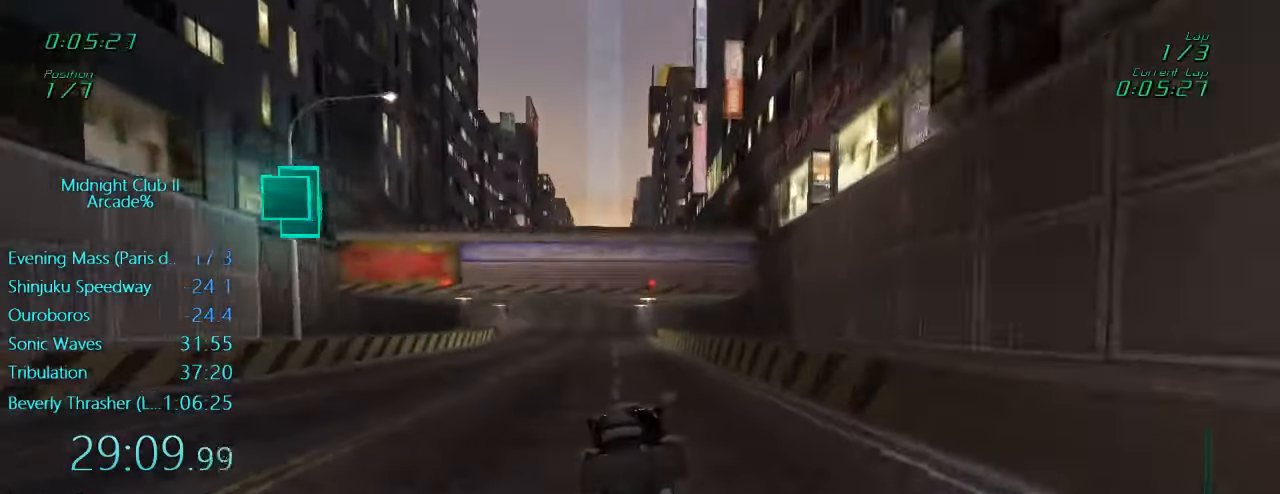
{"buttons": ["L1", "R2"], "left_stick": "center", "events": [[183, "left_stick", "center"]]}
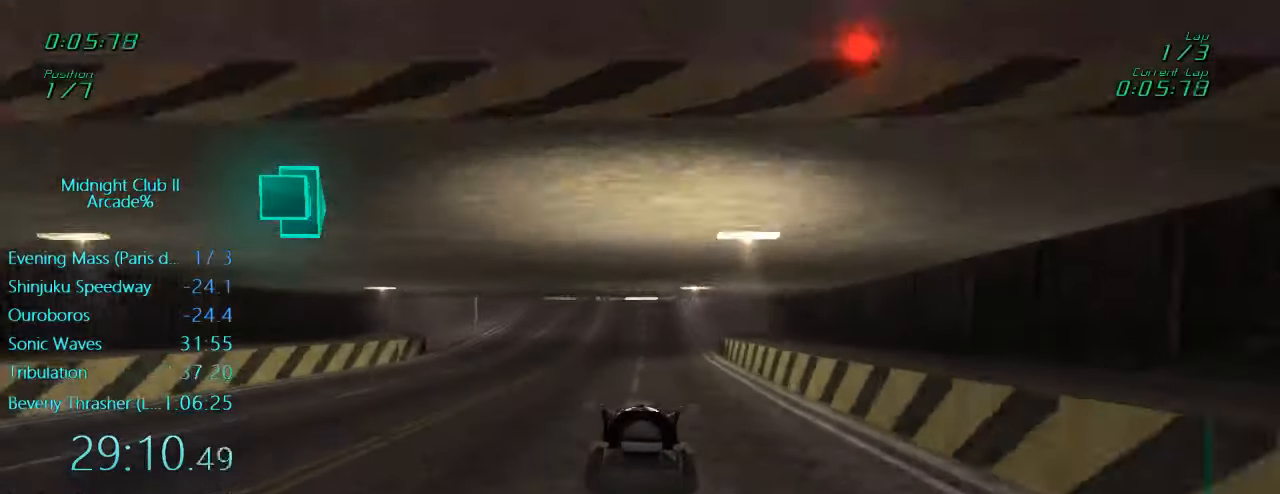
{"buttons": ["R2"], "left_stick": "center", "events": [[150, "L1", "up"]]}
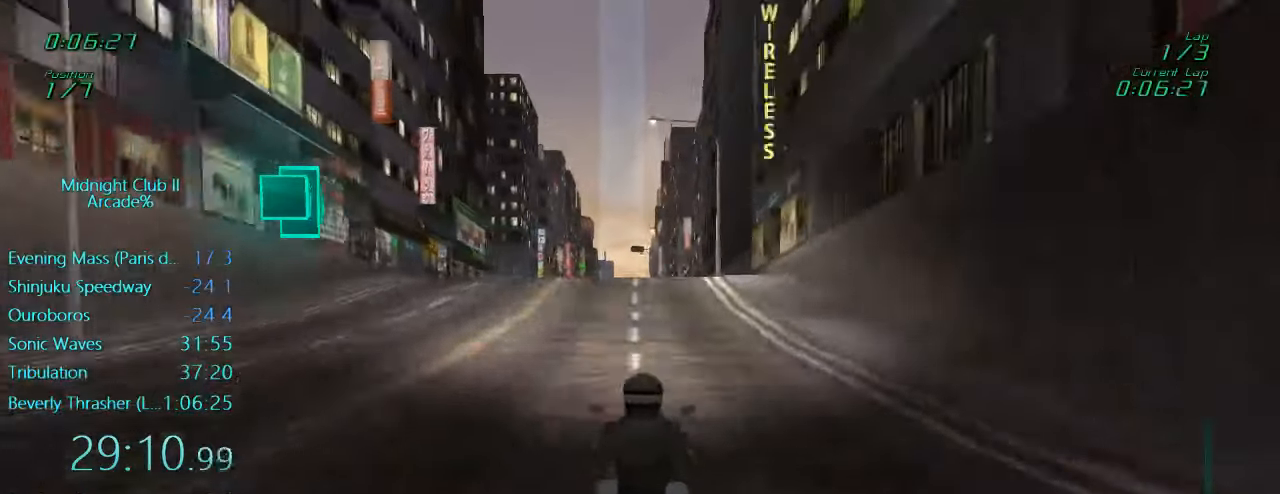
{"buttons": ["R2"], "left_stick": "center", "events": []}
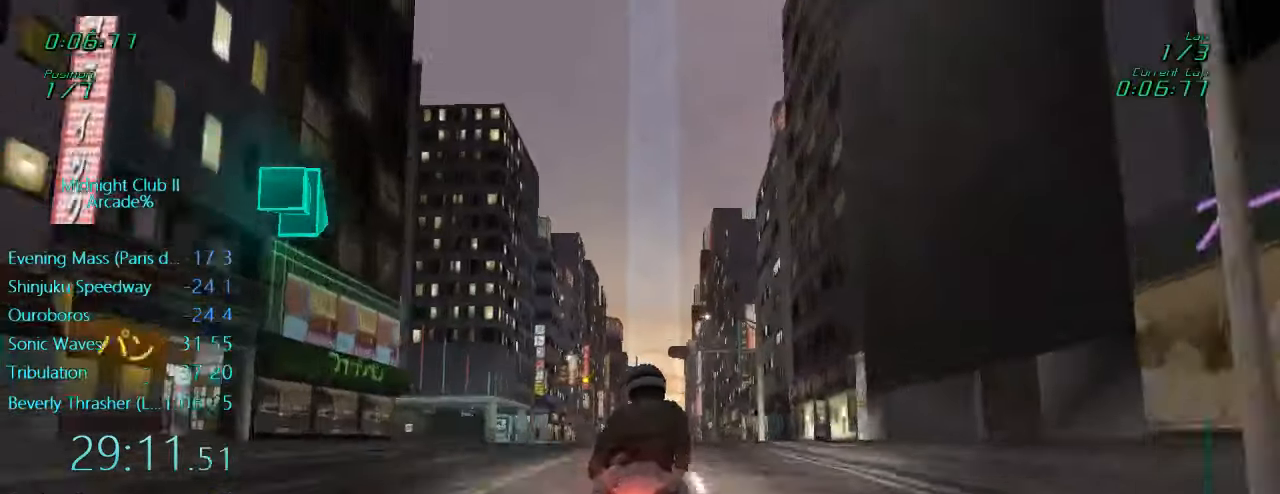
{"buttons": ["R2"], "left_stick": "center", "events": []}
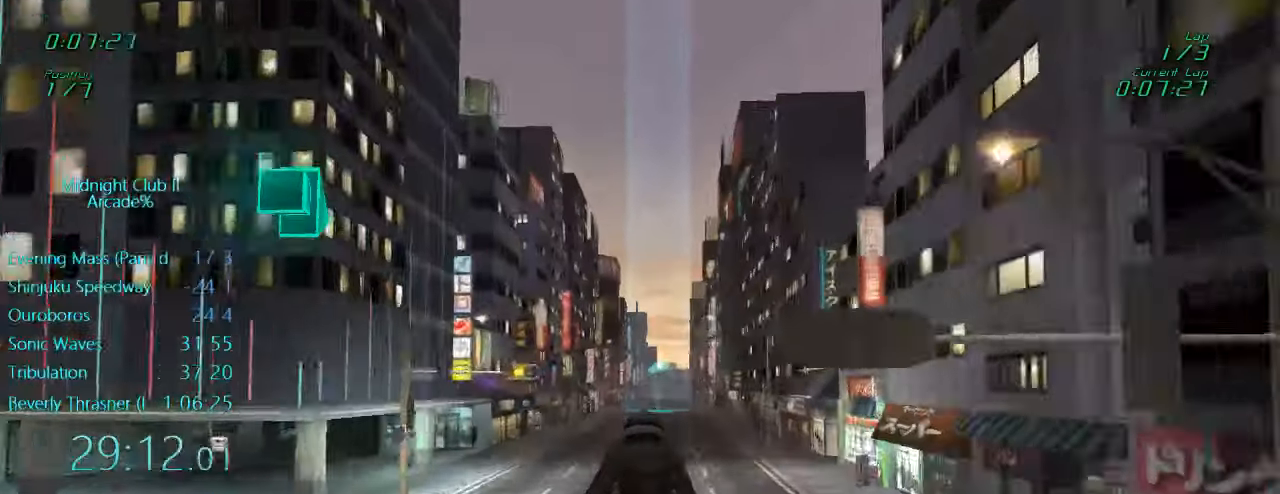
{"buttons": ["R2"], "left_stick": "center", "events": []}
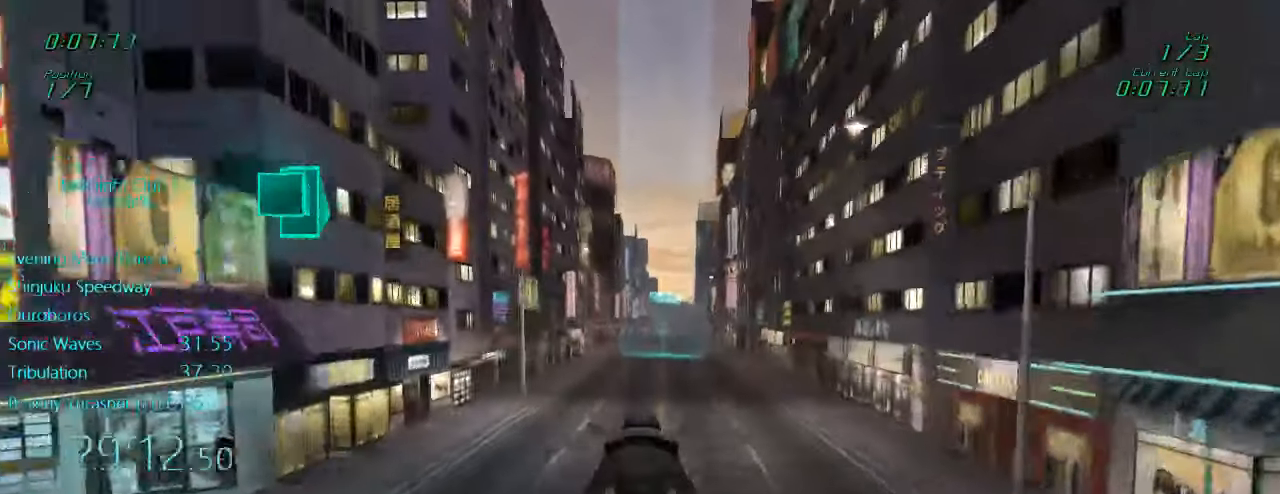
{"buttons": ["L1", "R2"], "left_stick": "down", "events": [[450, "L1", "down"], [466, "left_stick", "down"]]}
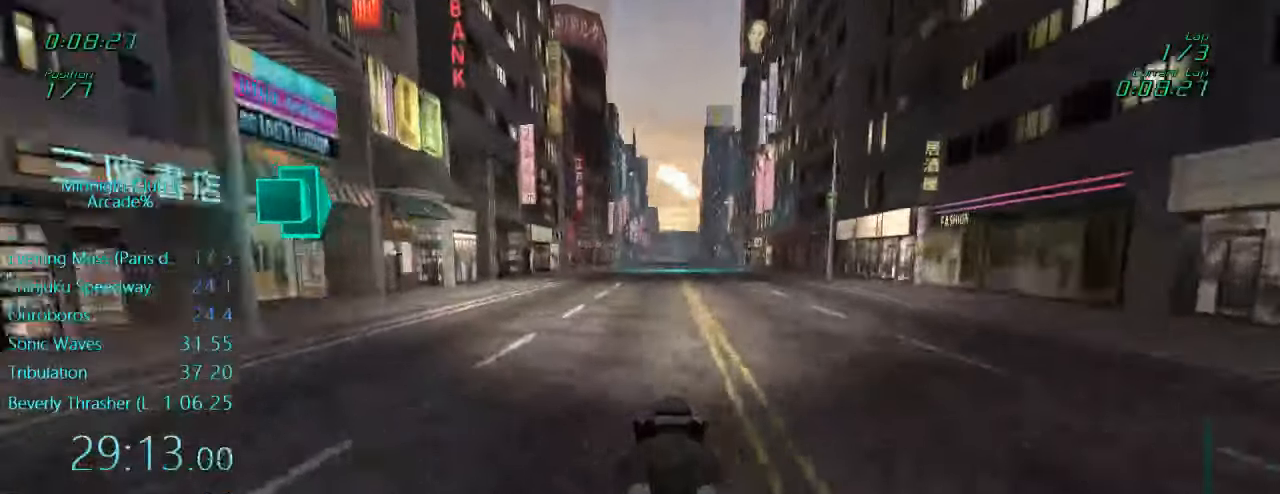
{"buttons": ["L1", "R2"], "left_stick": "right", "events": [[383, "left_stick", "center"], [483, "left_stick", "right"]]}
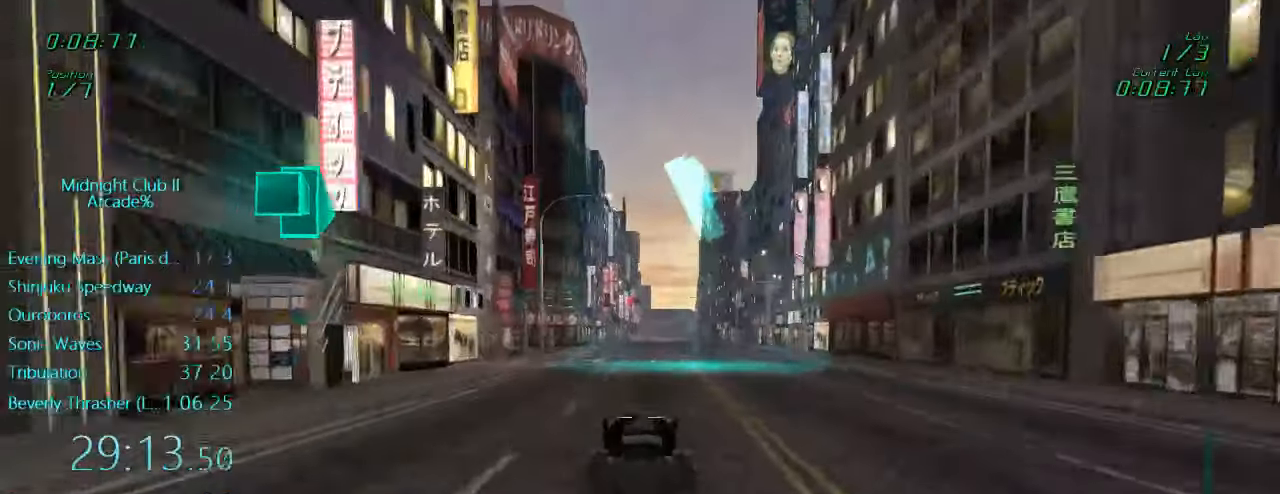
{"buttons": ["L1", "R2"], "left_stick": "center", "events": [[166, "left_stick", "center"]]}
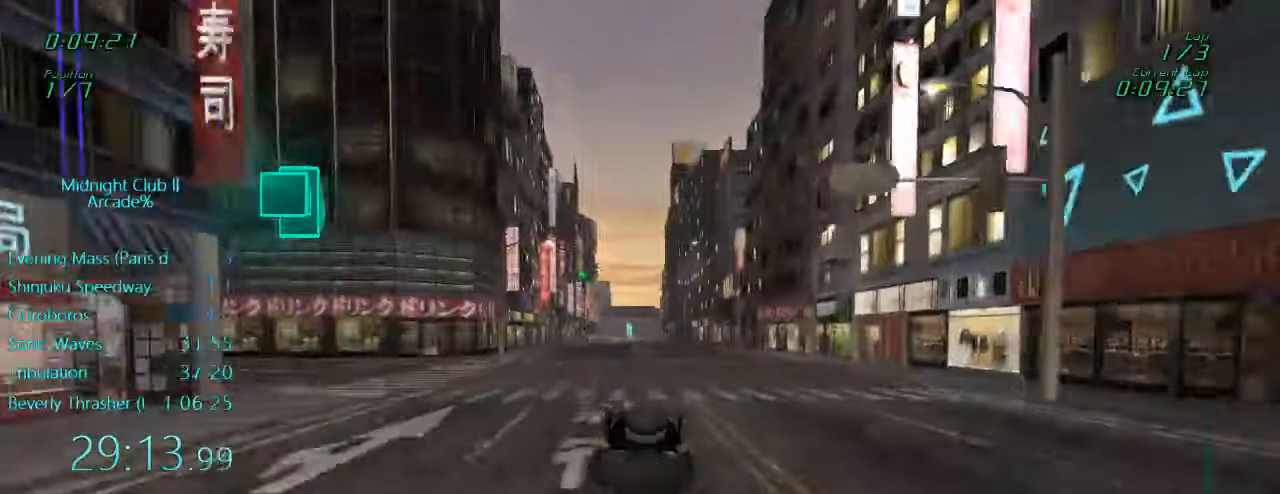
{"buttons": ["L1", "R2"], "left_stick": "center", "events": []}
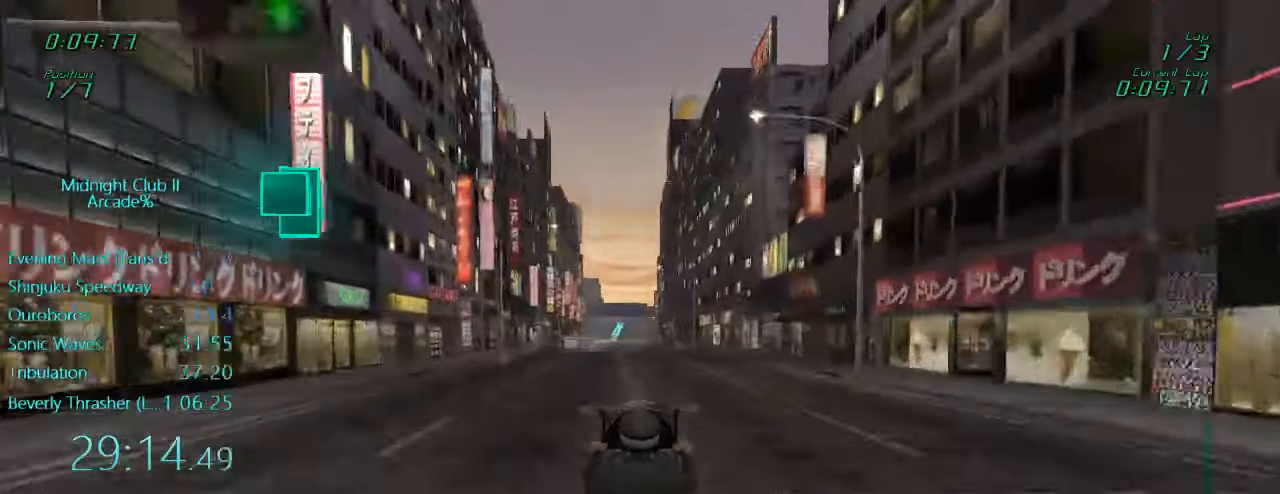
{"buttons": ["L1", "R2"], "left_stick": "center", "events": [[50, "left_stick", "left"], [283, "left_stick", "center"]]}
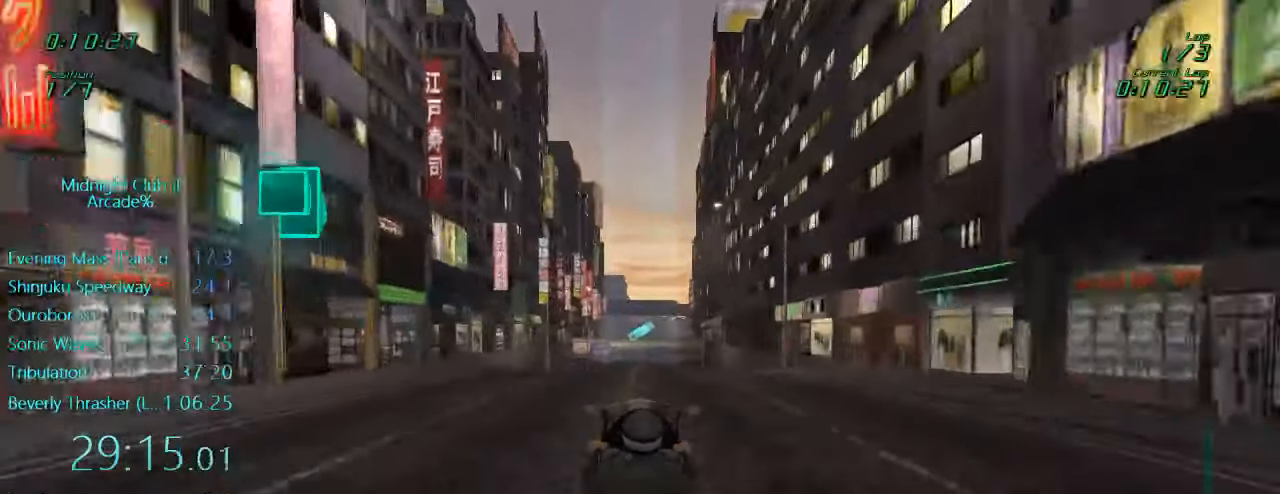
{"buttons": ["R2"], "left_stick": "center", "events": [[217, "L1", "up"]]}
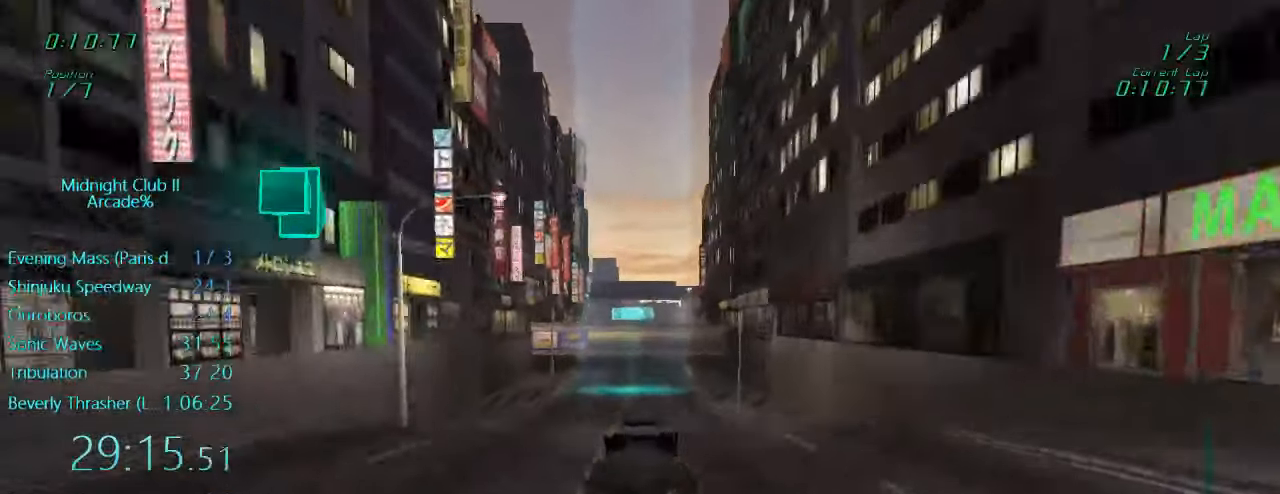
{"buttons": ["L1", "R2"], "left_stick": "down", "events": [[250, "L1", "down"], [250, "left_stick", "down"]]}
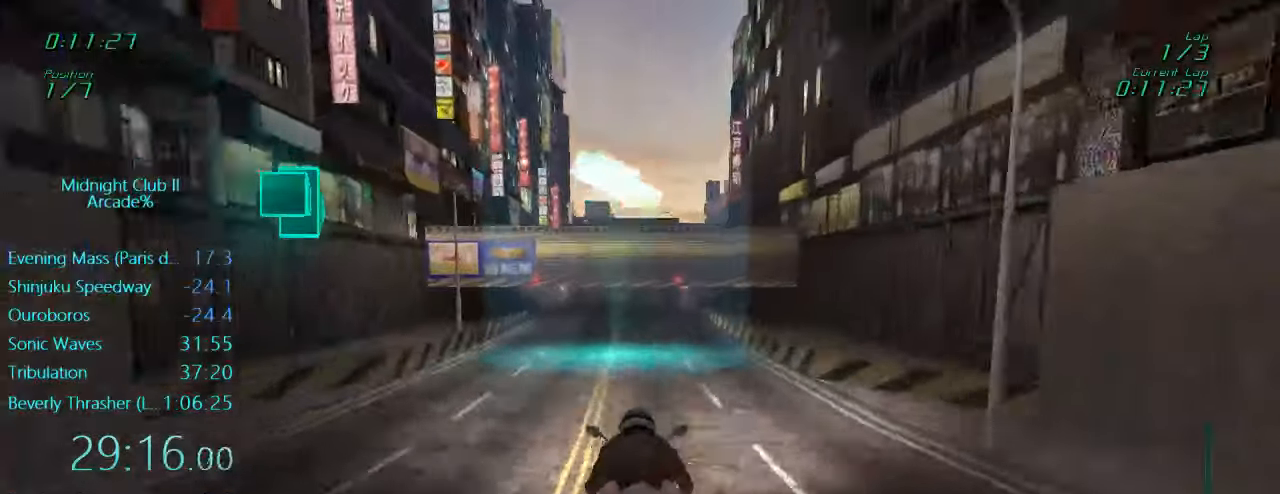
{"buttons": ["R2"], "left_stick": "center", "events": [[167, "left_stick", "center"], [183, "L1", "up"]]}